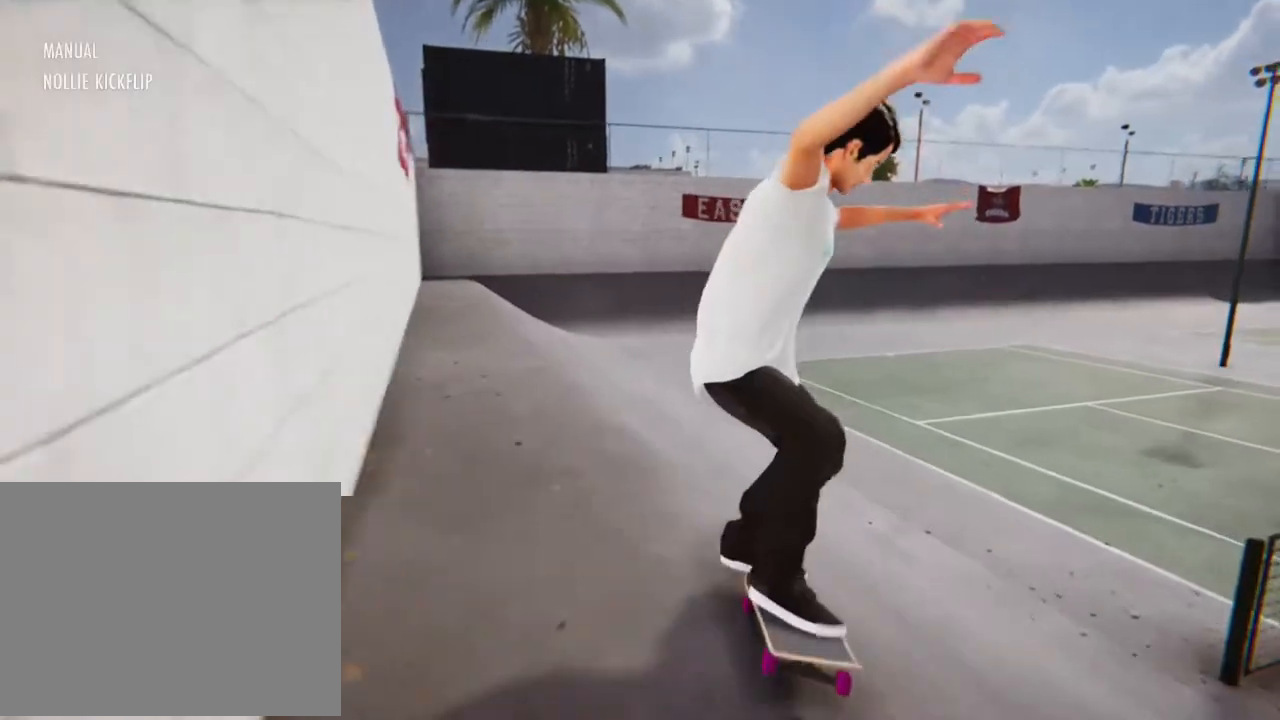
Gameplay with a controller (Xbox layout); each line is a JSON object with the inputs held at the frame after it. "events" lists button and stick changes between this image and that frame as [ms after this image, input, new state], when the widget could be followed in between. Not read: L3 R3.
{"buttons": [], "left_stick": "up-right", "right_stick": "center", "events": [[500, "left_stick", "up-right"]]}
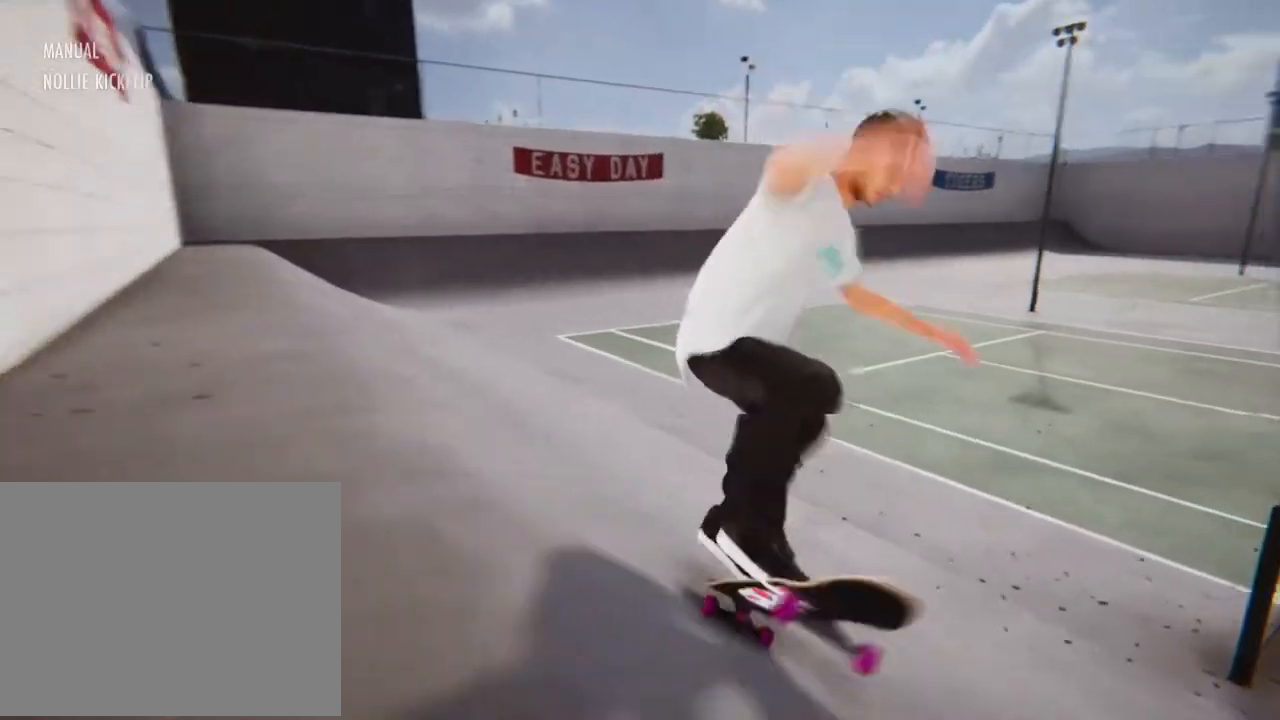
{"buttons": [], "left_stick": "center", "right_stick": "center", "events": [[67, "left_stick", "center"]]}
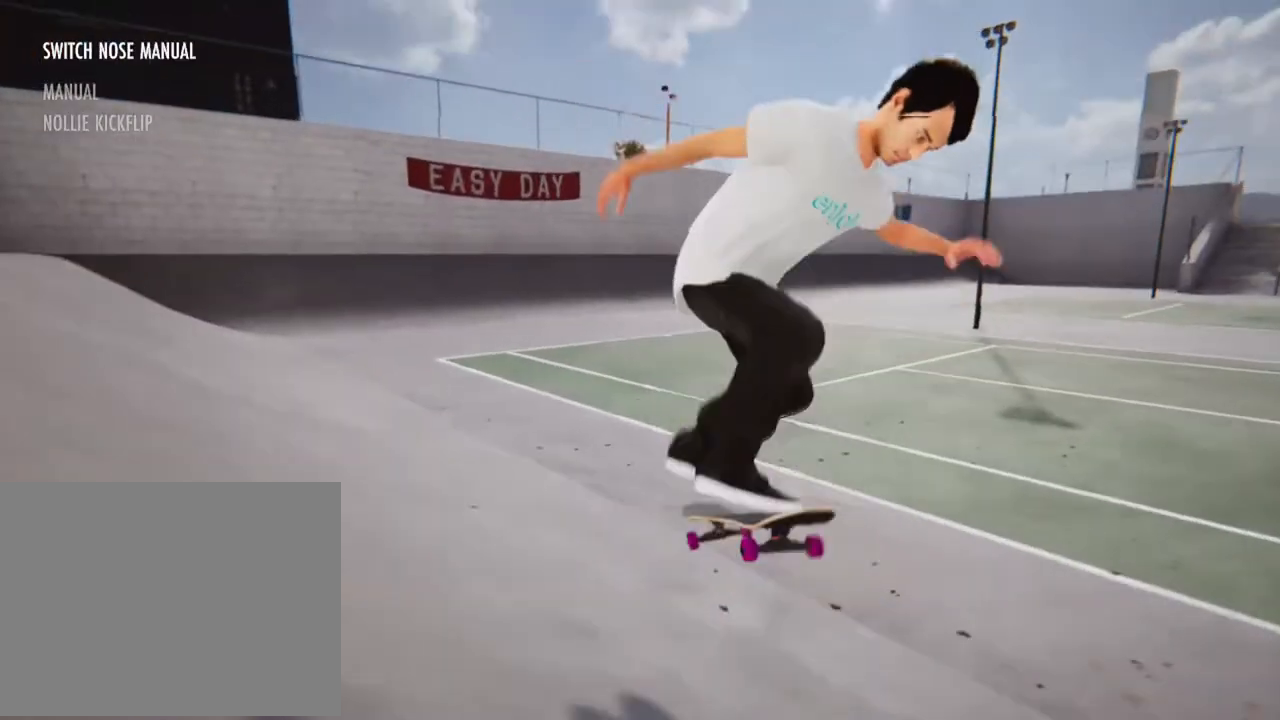
{"buttons": [], "left_stick": "center", "right_stick": "center", "events": []}
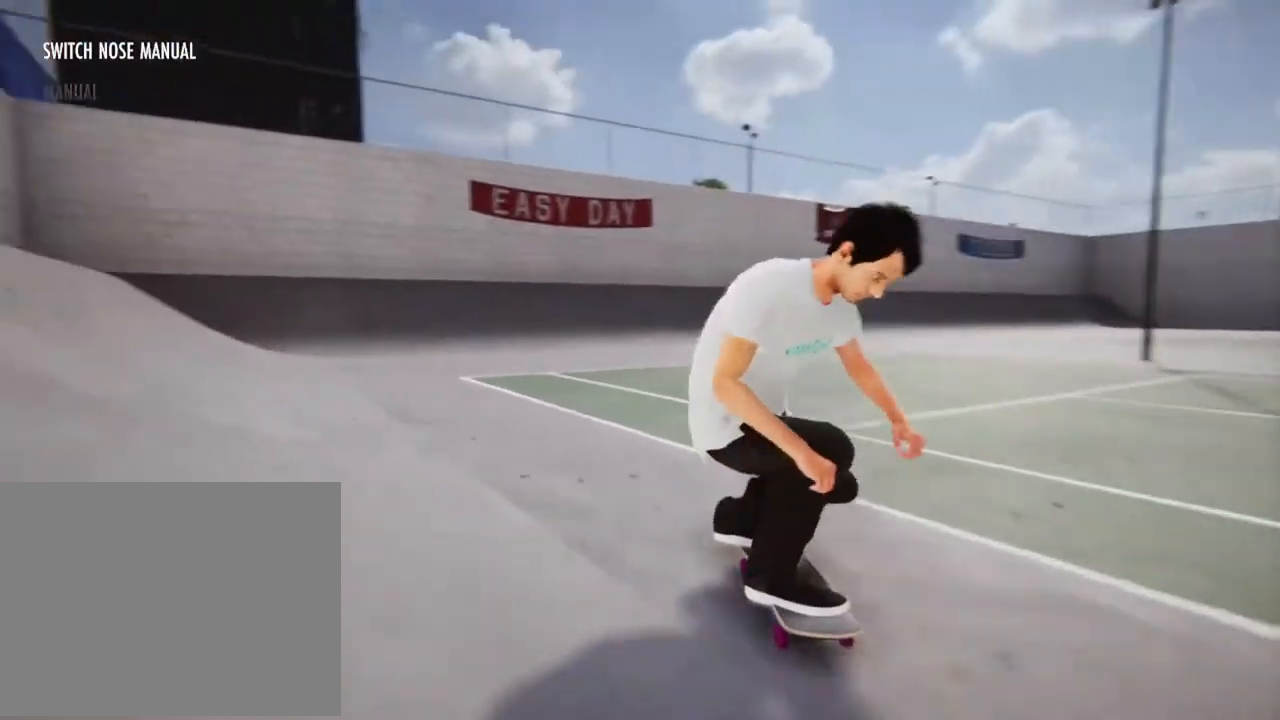
{"buttons": ["R2"], "left_stick": "center", "right_stick": "center", "events": [[34, "R2", "down"]]}
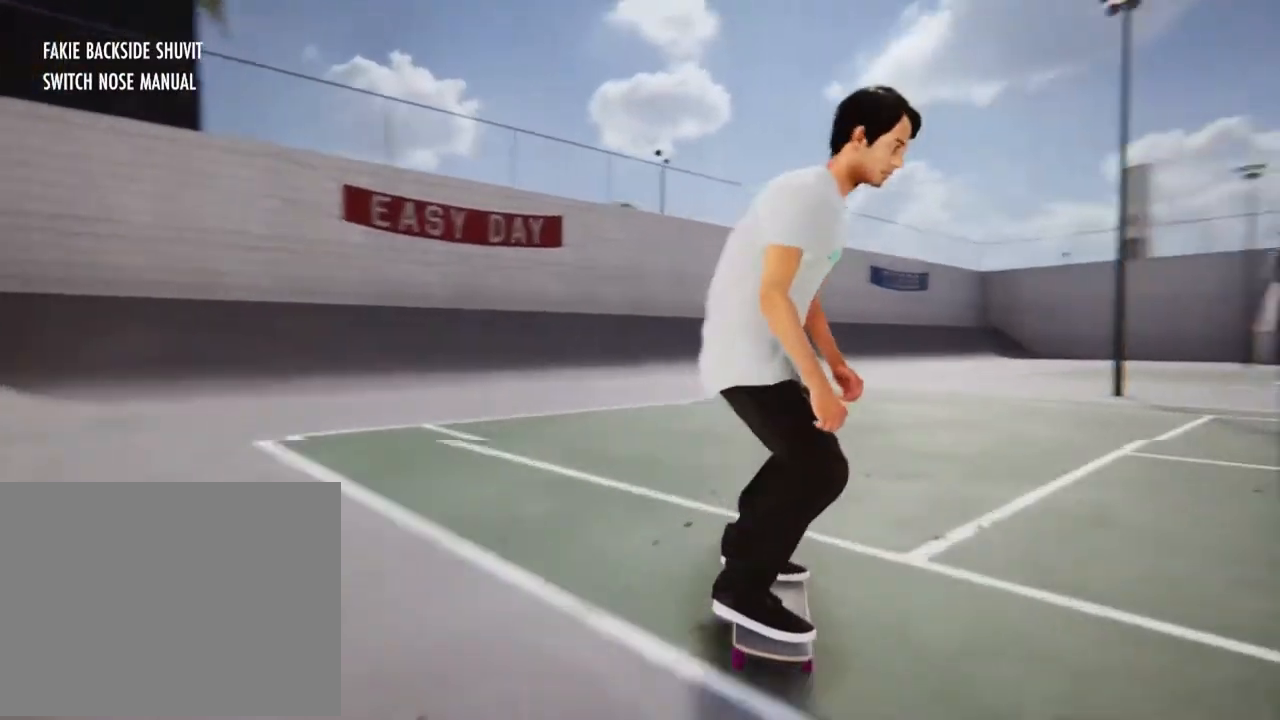
{"buttons": [], "left_stick": "center", "right_stick": "center", "events": [[34, "R2", "up"], [268, "A", "down"], [401, "A", "up"]]}
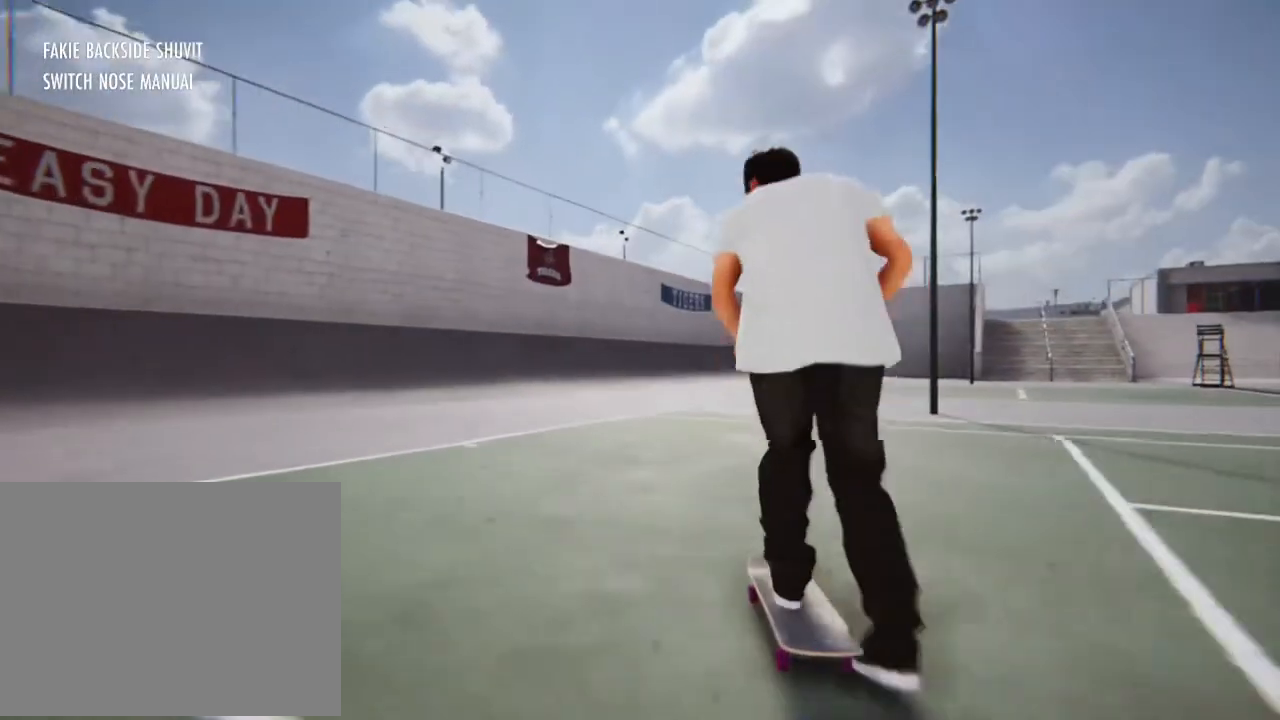
{"buttons": [], "left_stick": "center", "right_stick": "center", "events": []}
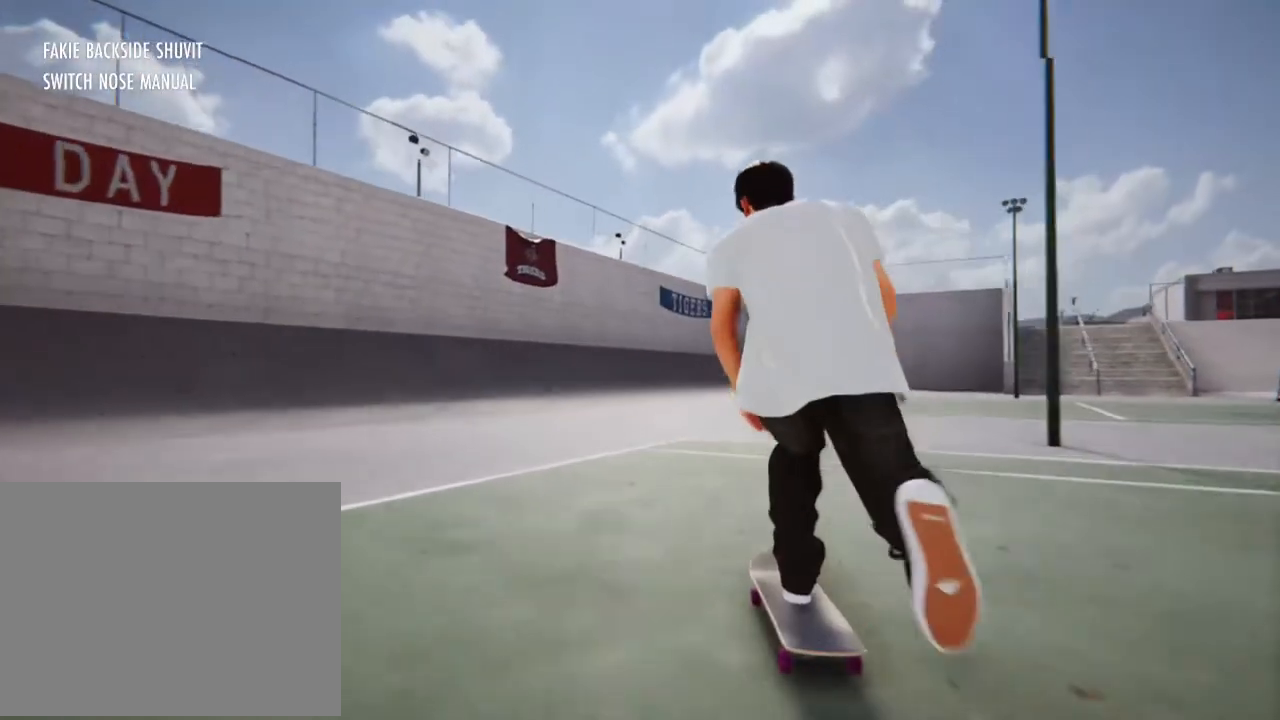
{"buttons": [], "left_stick": "center", "right_stick": "center", "events": [[34, "R2", "down"], [334, "R2", "up"]]}
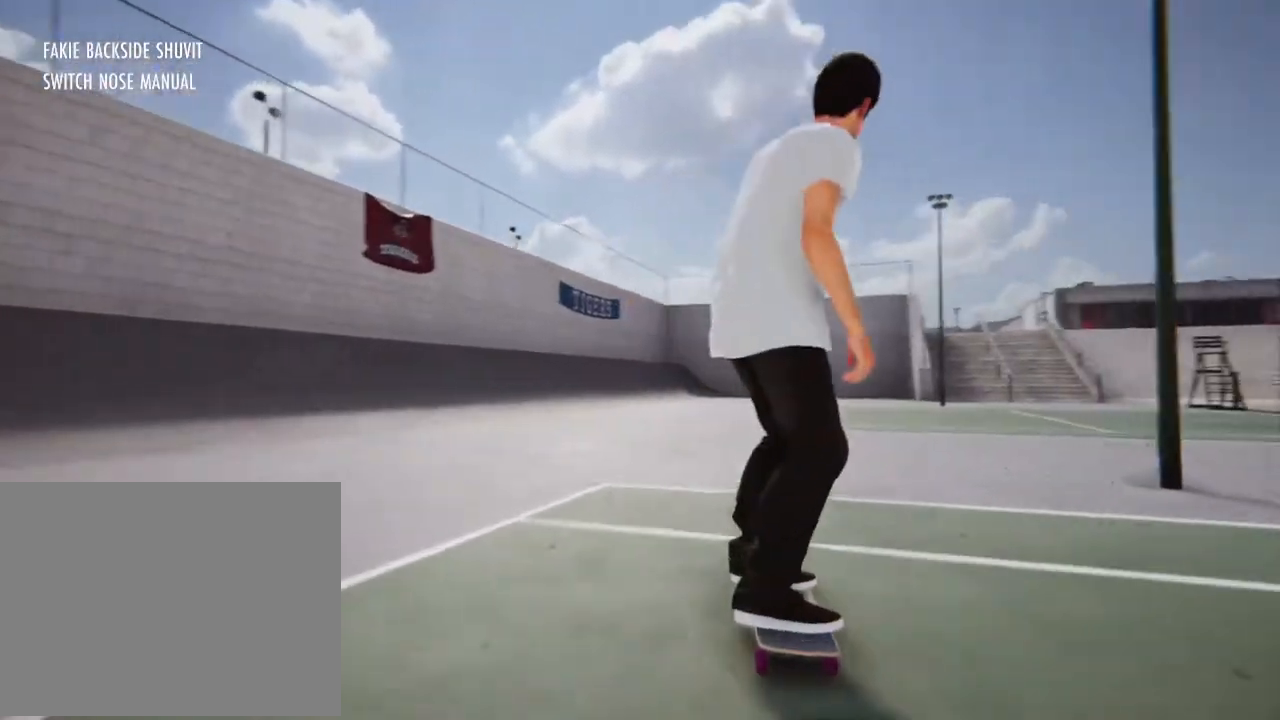
{"buttons": [], "left_stick": "center", "right_stick": "center", "events": [[334, "R2", "down"], [468, "R2", "up"]]}
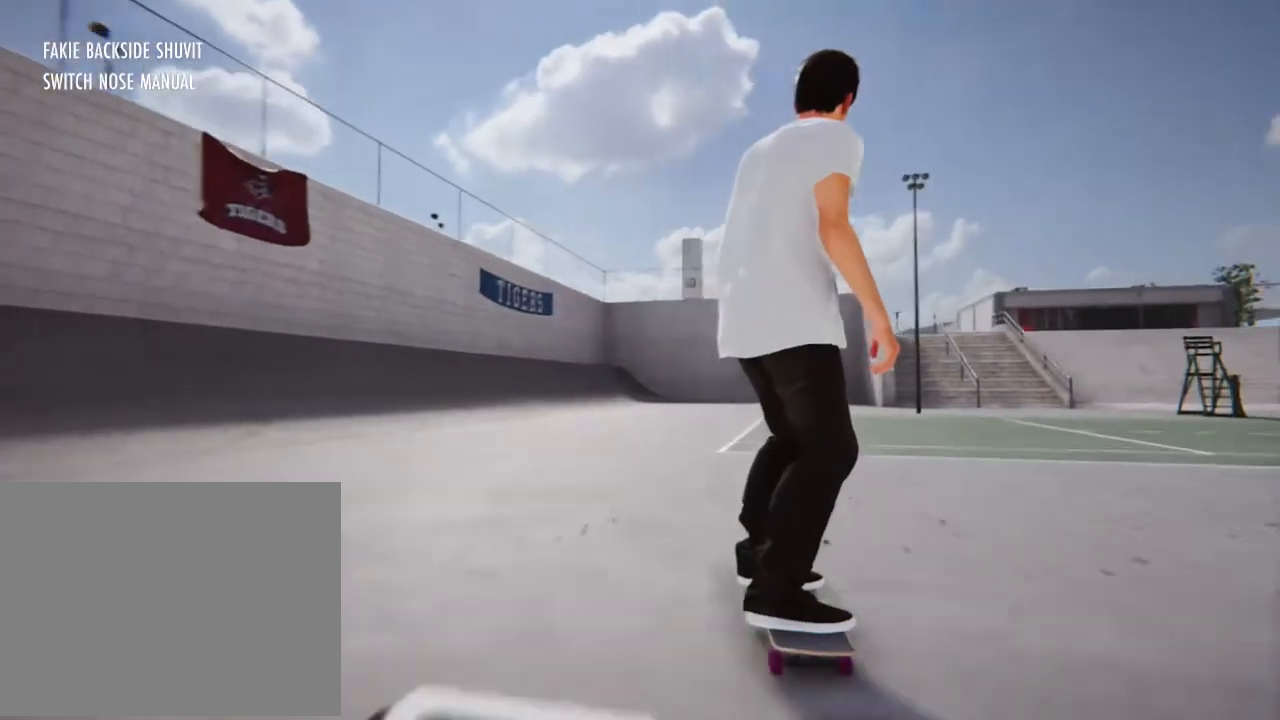
{"buttons": ["R2"], "left_stick": "center", "right_stick": "center", "events": [[100, "R2", "down"]]}
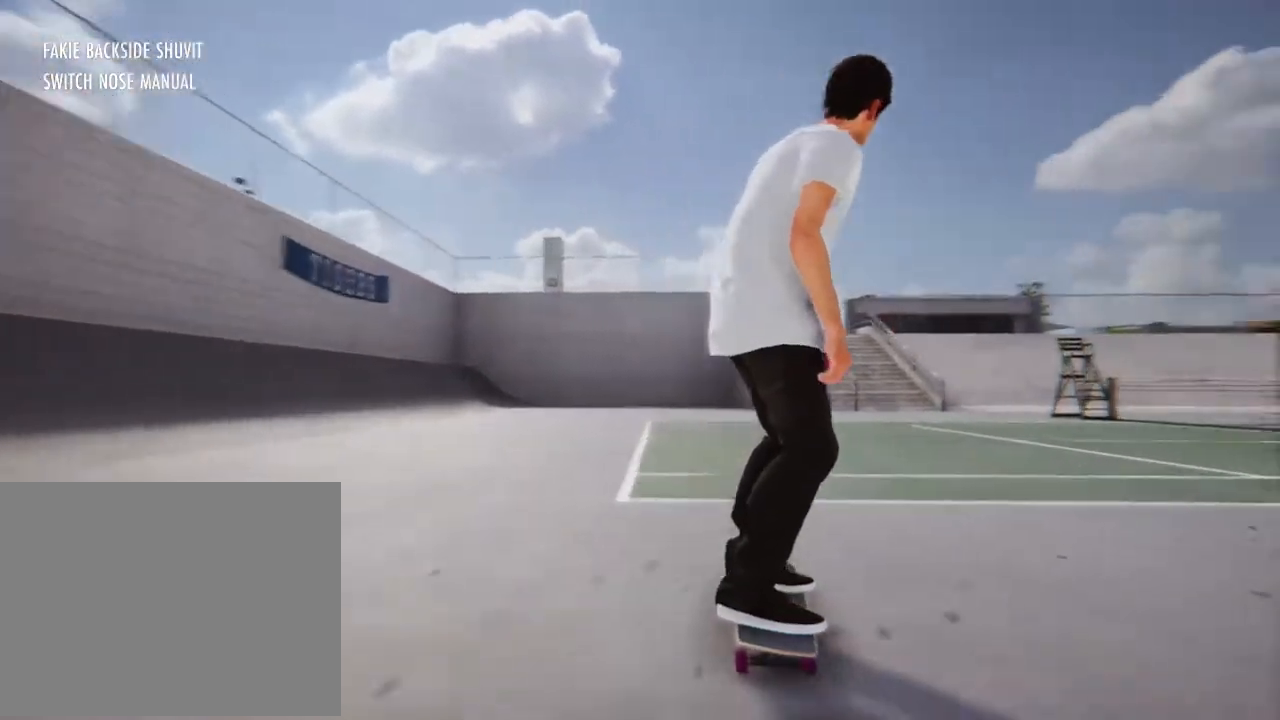
{"buttons": [], "left_stick": "center", "right_stick": "center", "events": [[100, "R2", "up"]]}
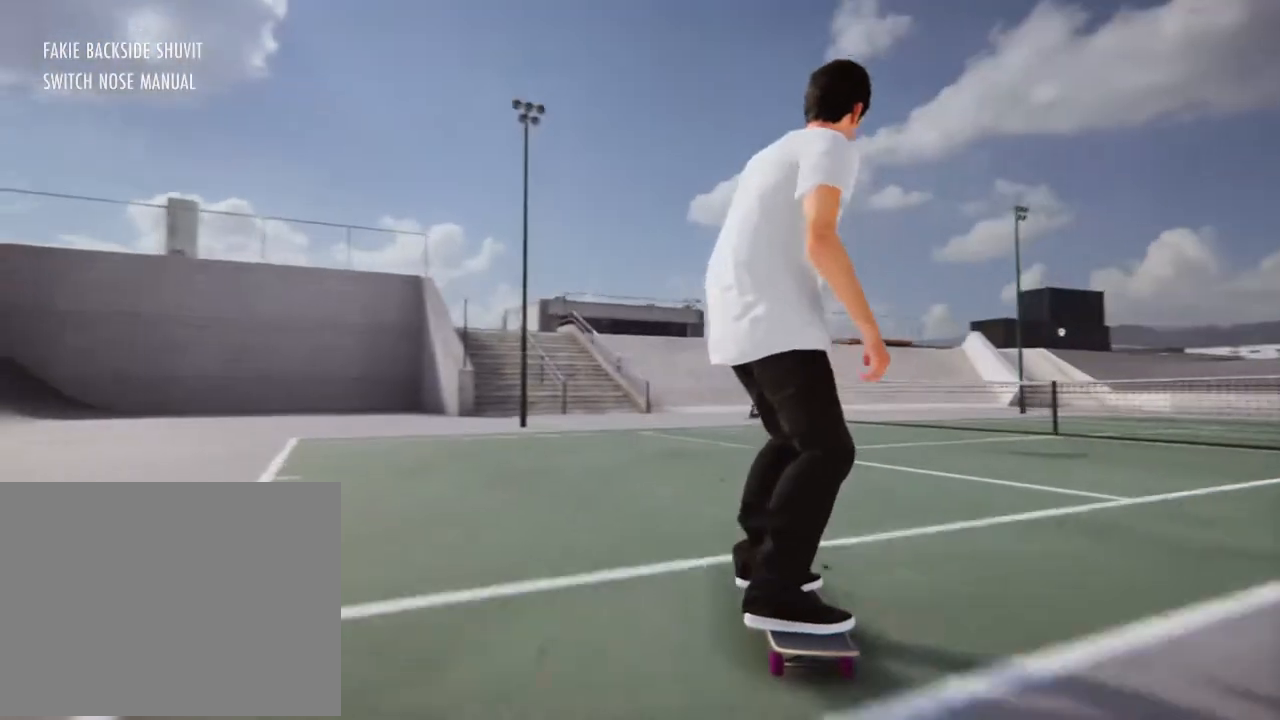
{"buttons": ["A"], "left_stick": "center", "right_stick": "center", "events": [[501, "A", "down"]]}
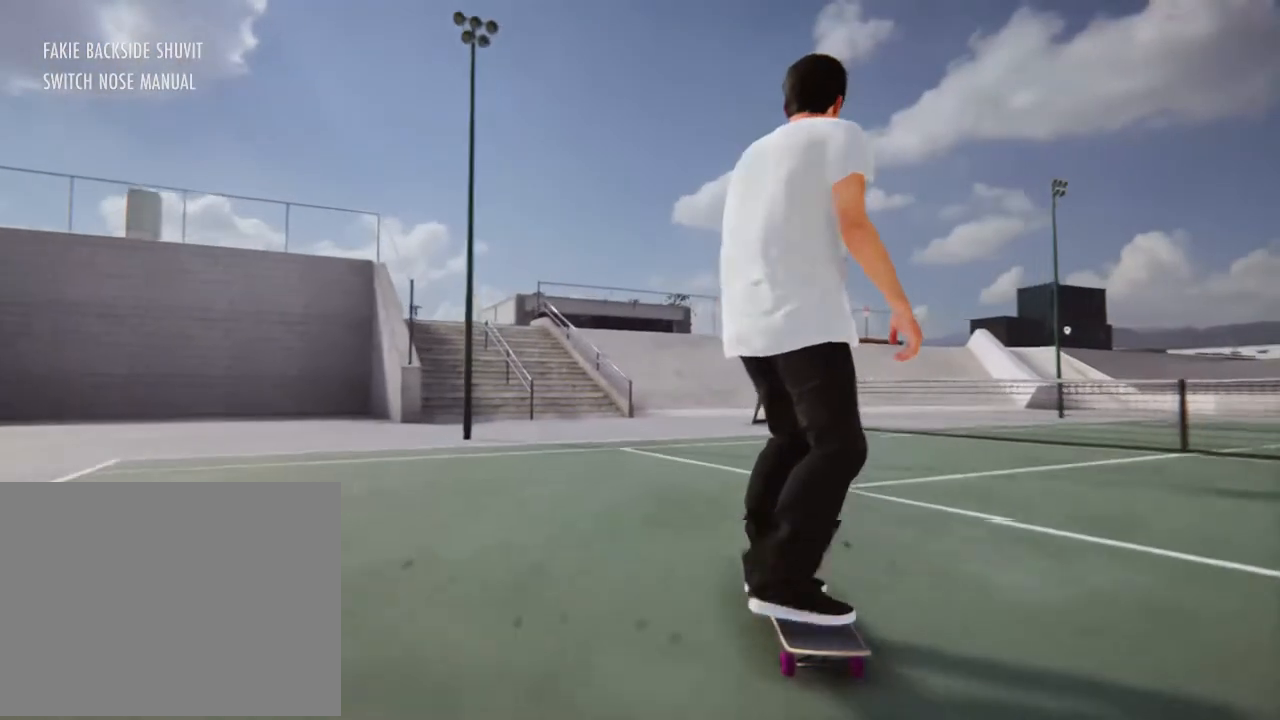
{"buttons": [], "left_stick": "center", "right_stick": "center", "events": [[334, "A", "up"]]}
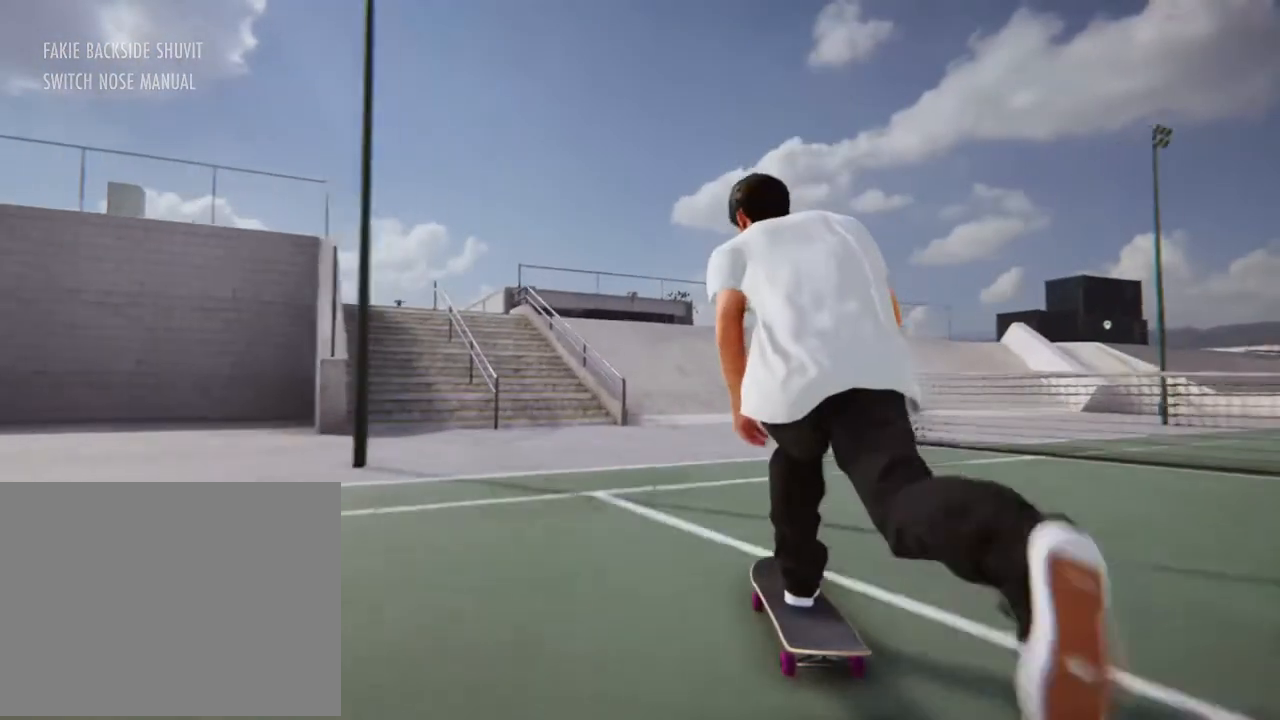
{"buttons": ["R2"], "left_stick": "center", "right_stick": "center", "events": [[334, "R2", "down"]]}
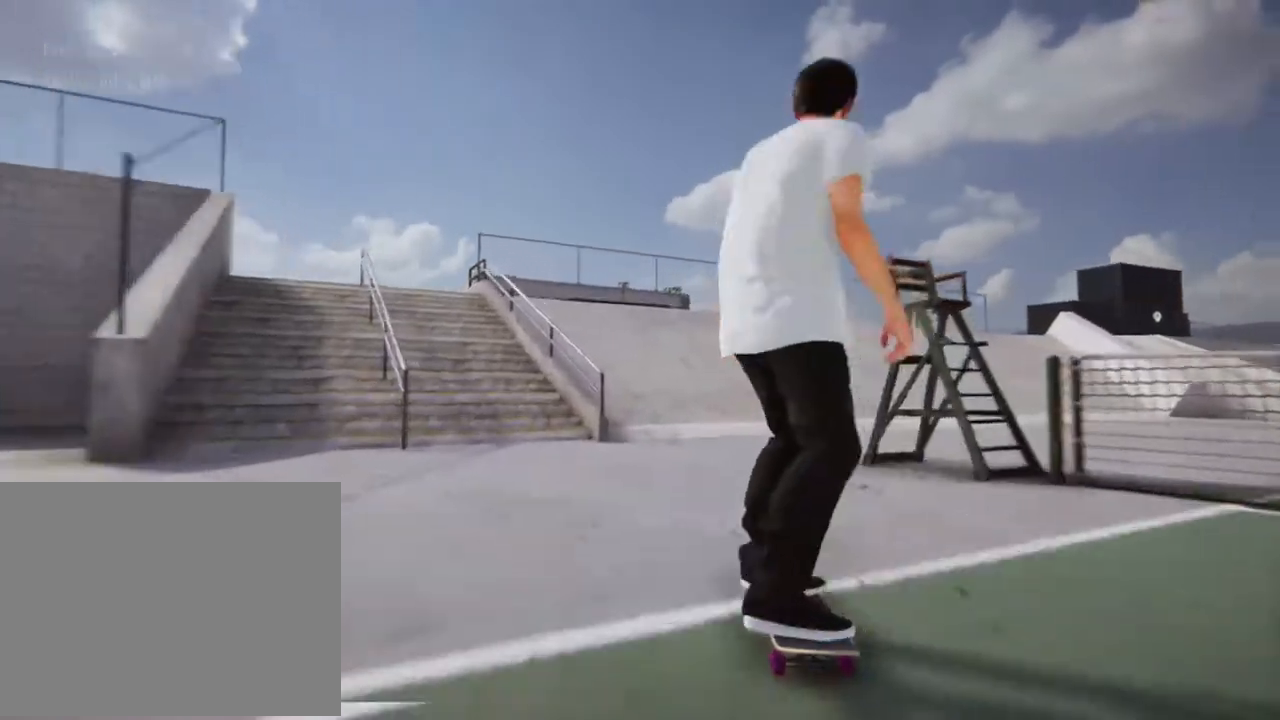
{"buttons": [], "left_stick": "center", "right_stick": "center", "events": [[34, "R2", "up"], [301, "R2", "down"], [501, "R2", "up"]]}
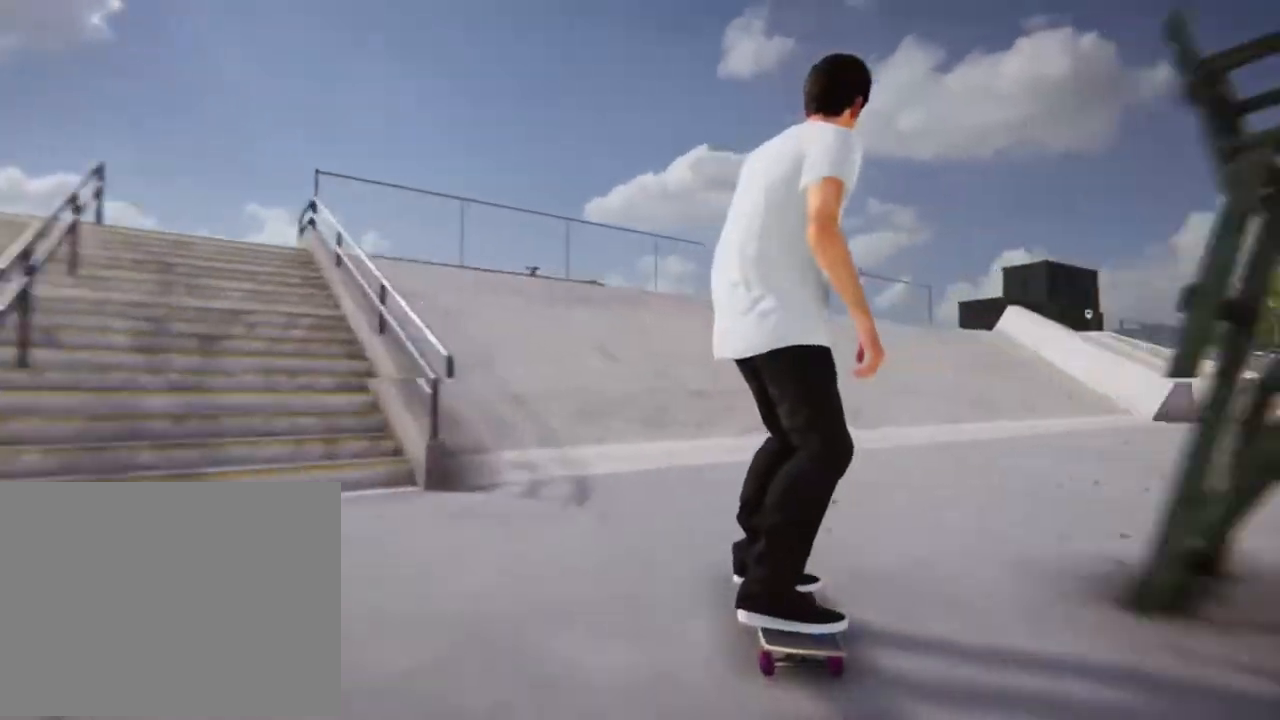
{"buttons": [], "left_stick": "center", "right_stick": "center"}
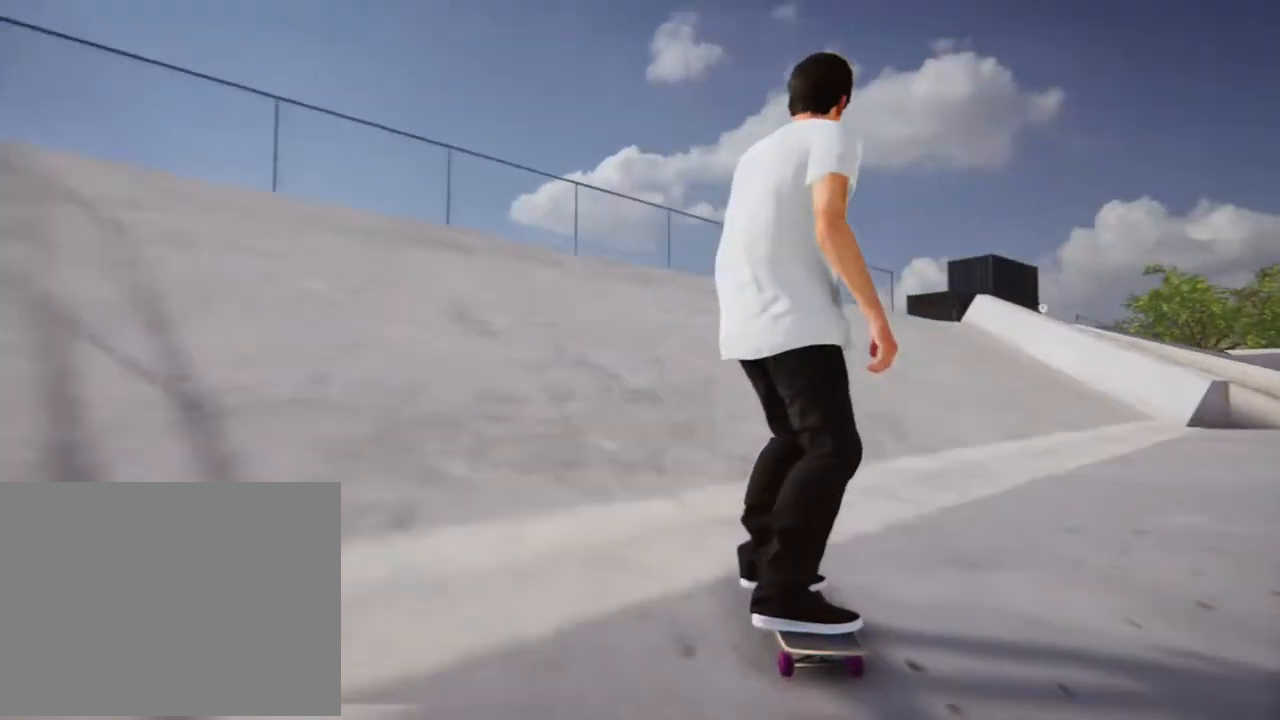
{"buttons": [], "left_stick": "center", "right_stick": "down", "events": [[33, "right_stick", "down"]]}
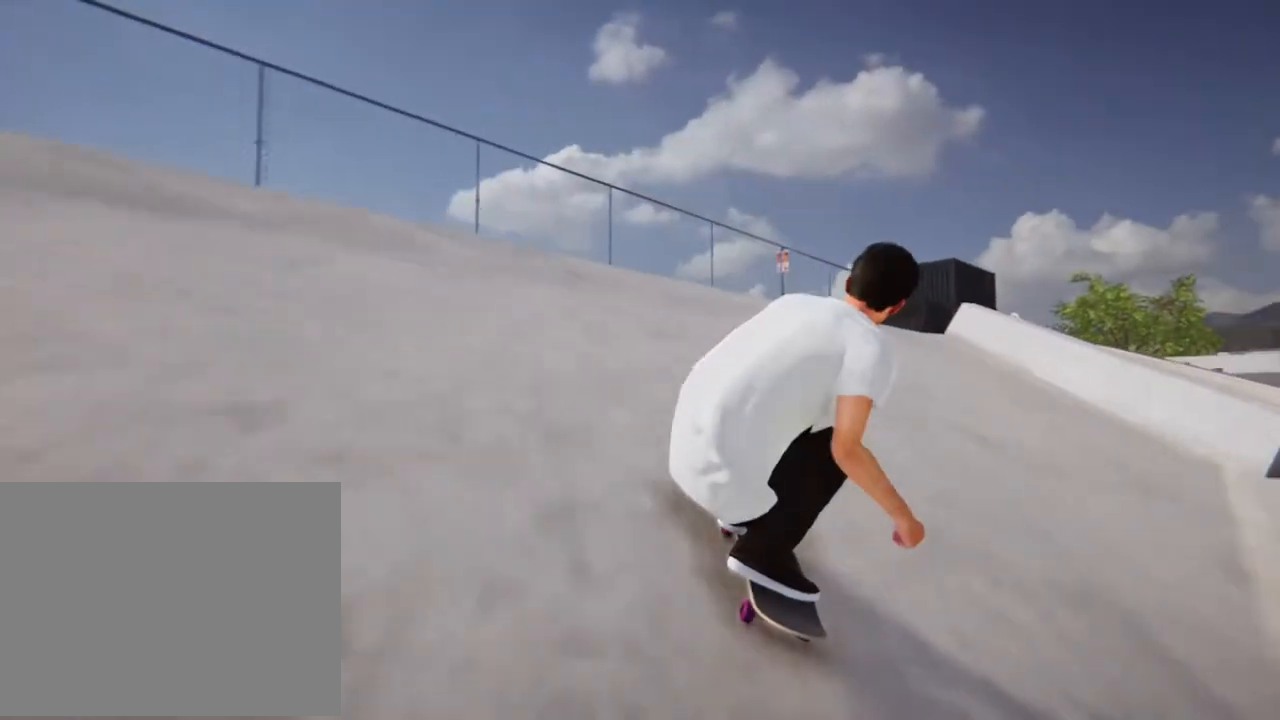
{"buttons": [], "left_stick": "center", "right_stick": "center", "events": [[67, "left_stick", "right"], [167, "right_stick", "up-left"], [200, "left_stick", "center"], [267, "right_stick", "center"]]}
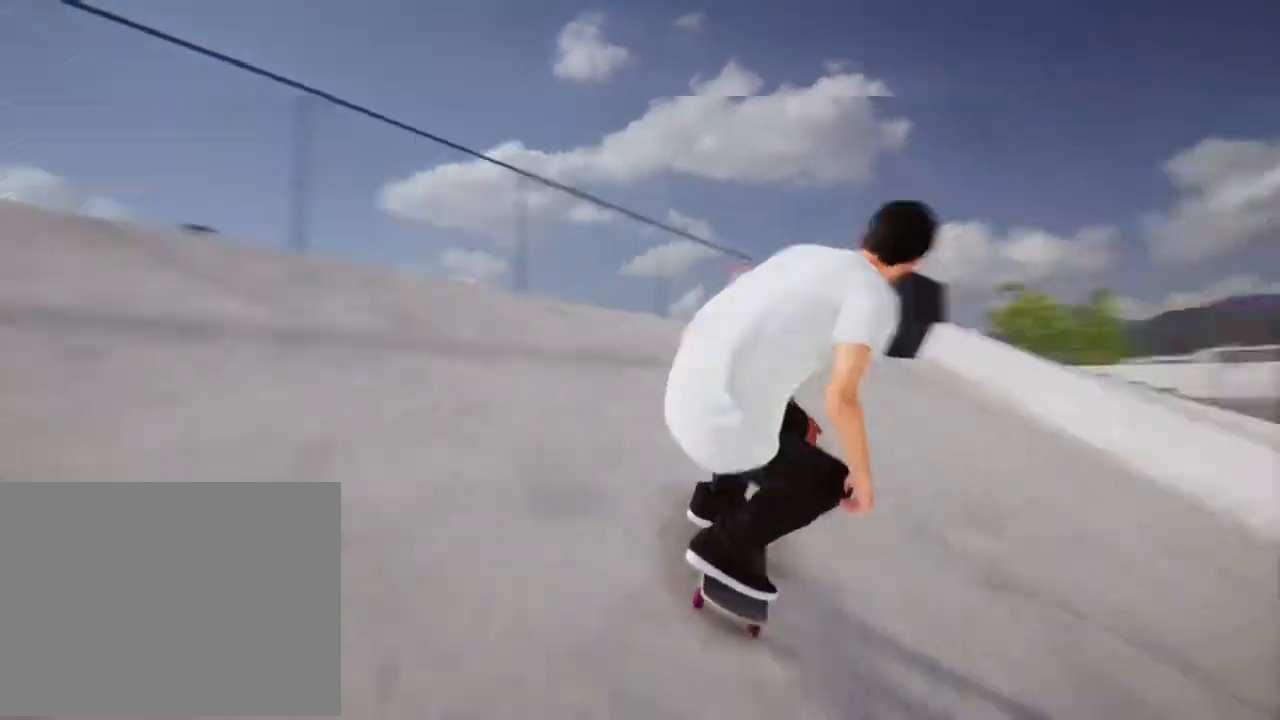
{"buttons": [], "left_stick": "down", "right_stick": "down", "events": [[267, "right_stick", "down"], [301, "left_stick", "down"]]}
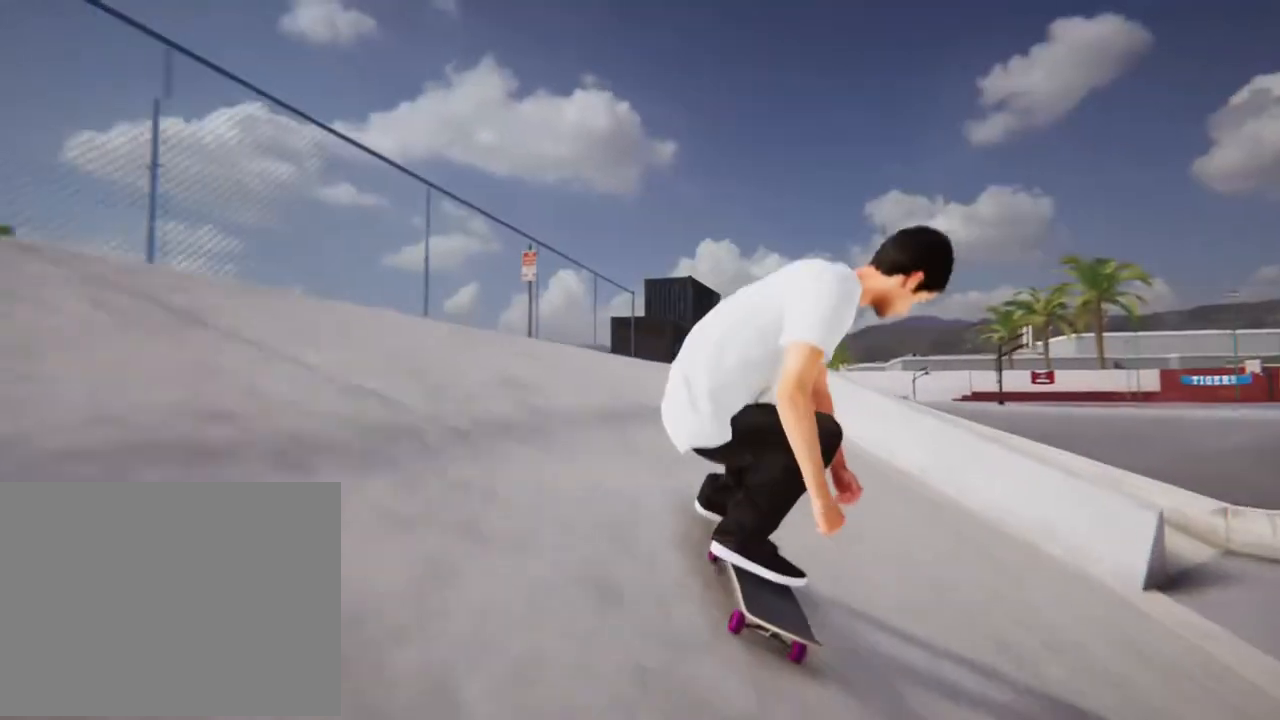
{"buttons": [], "left_stick": "center", "right_stick": "center", "events": [[200, "left_stick", "right"], [234, "right_stick", "up-left"], [301, "left_stick", "center"], [334, "right_stick", "center"]]}
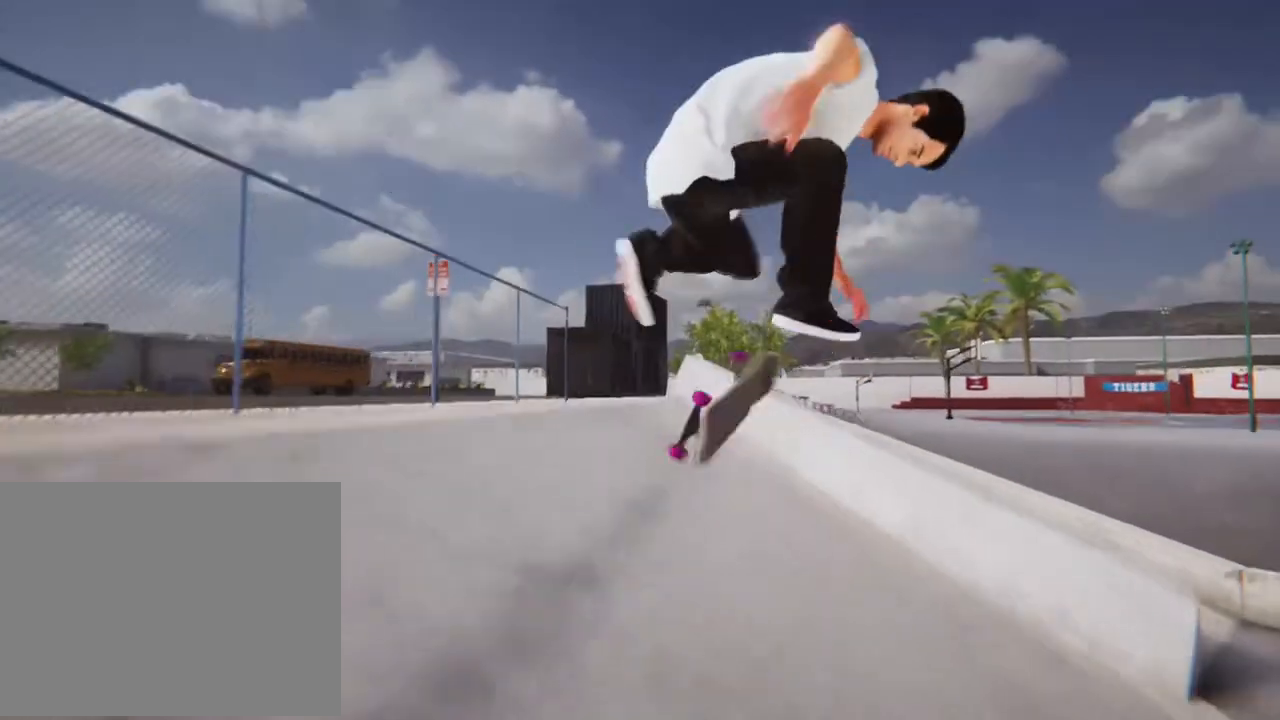
{"buttons": [], "left_stick": "center", "right_stick": "center", "events": []}
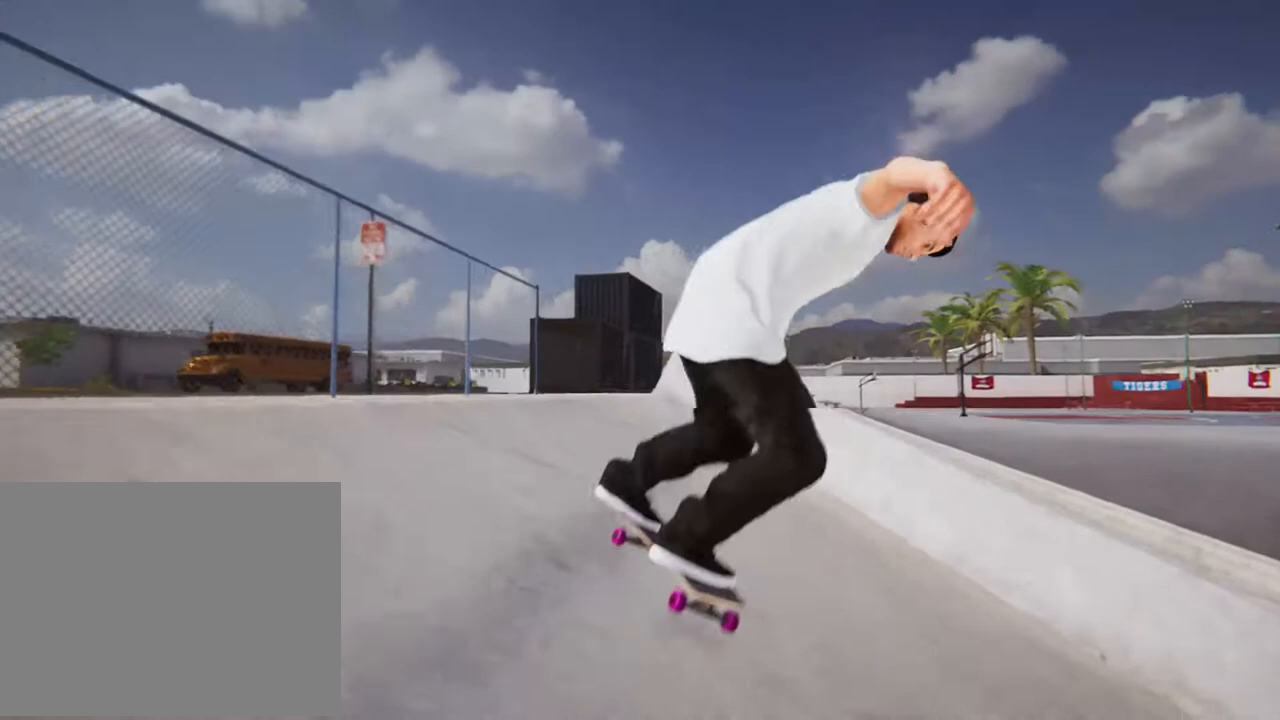
{"buttons": [], "left_stick": "center", "right_stick": "center", "events": []}
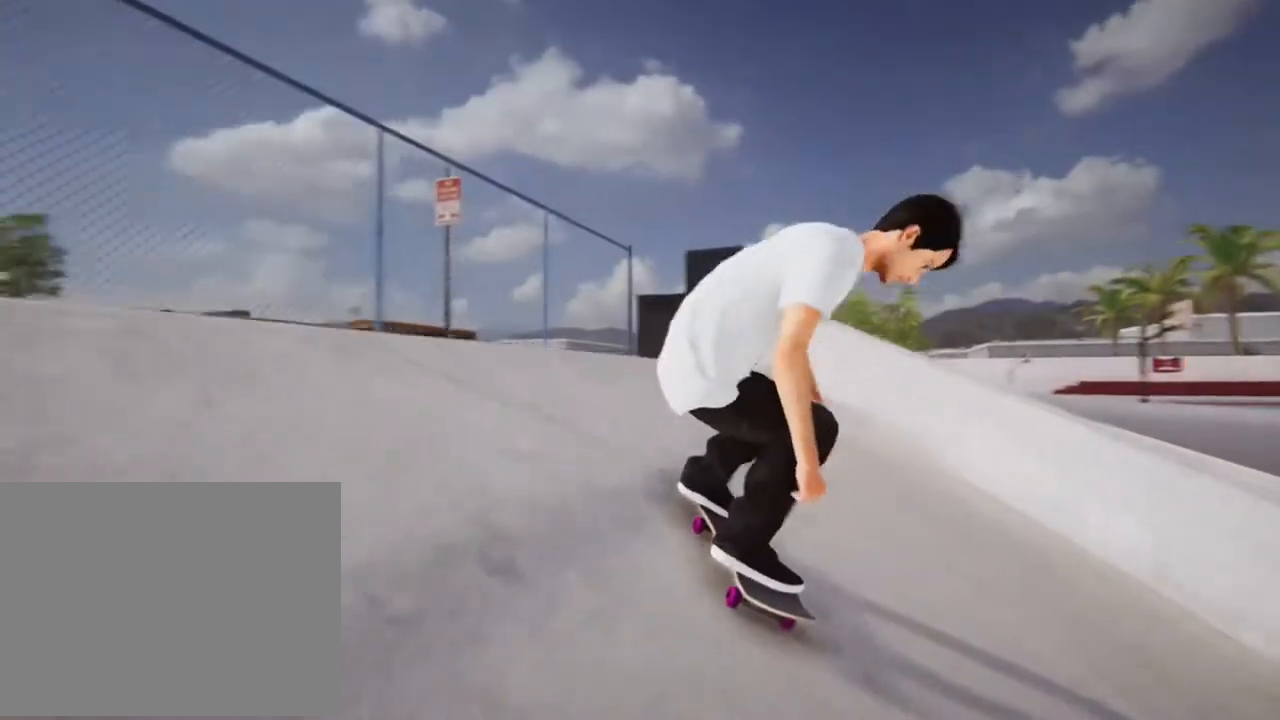
{"buttons": [], "left_stick": "center", "right_stick": "center", "events": []}
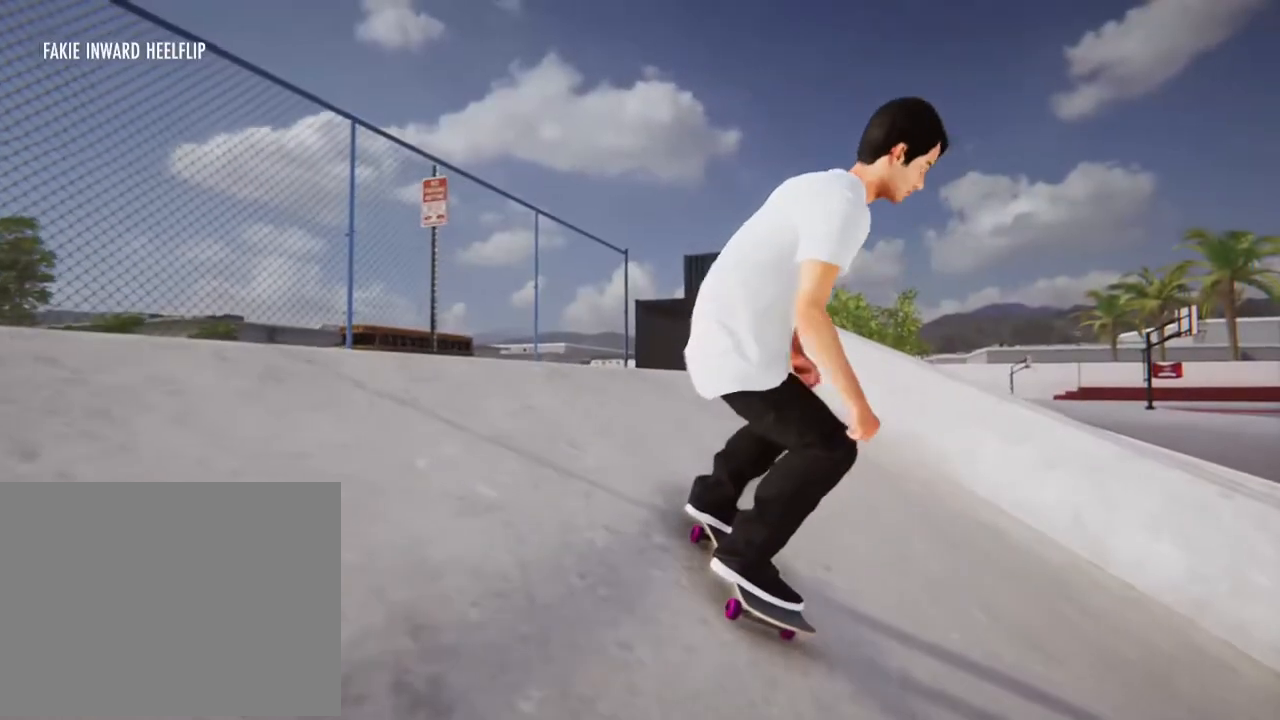
{"buttons": [], "left_stick": "center", "right_stick": "center", "events": []}
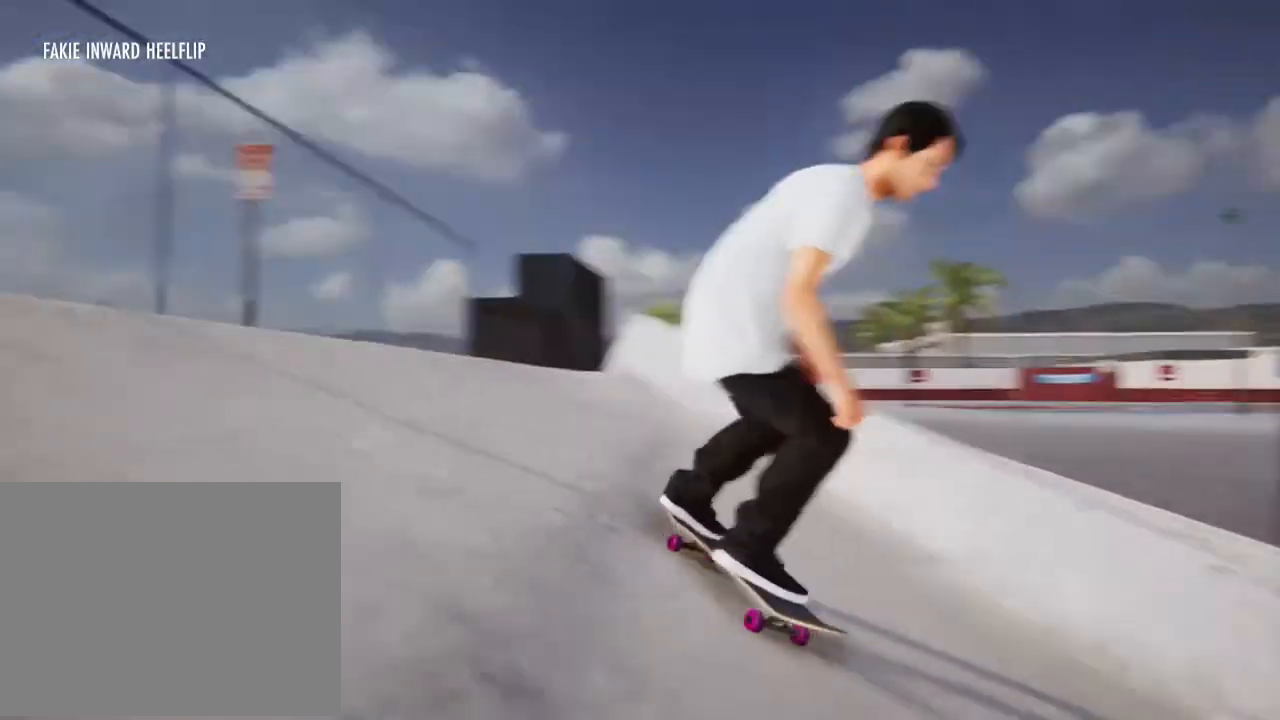
{"buttons": [], "left_stick": "center", "right_stick": "center", "events": []}
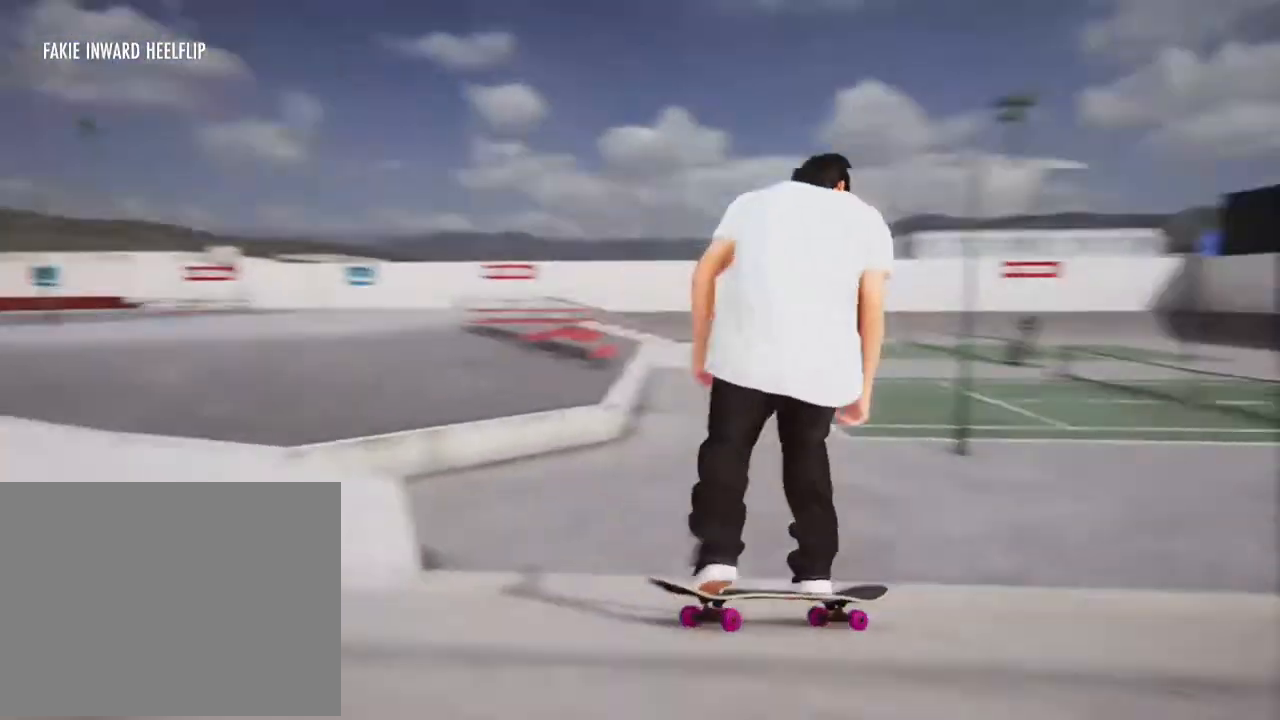
{"buttons": ["L2"], "left_stick": "center", "right_stick": "center", "events": [[334, "L2", "down"]]}
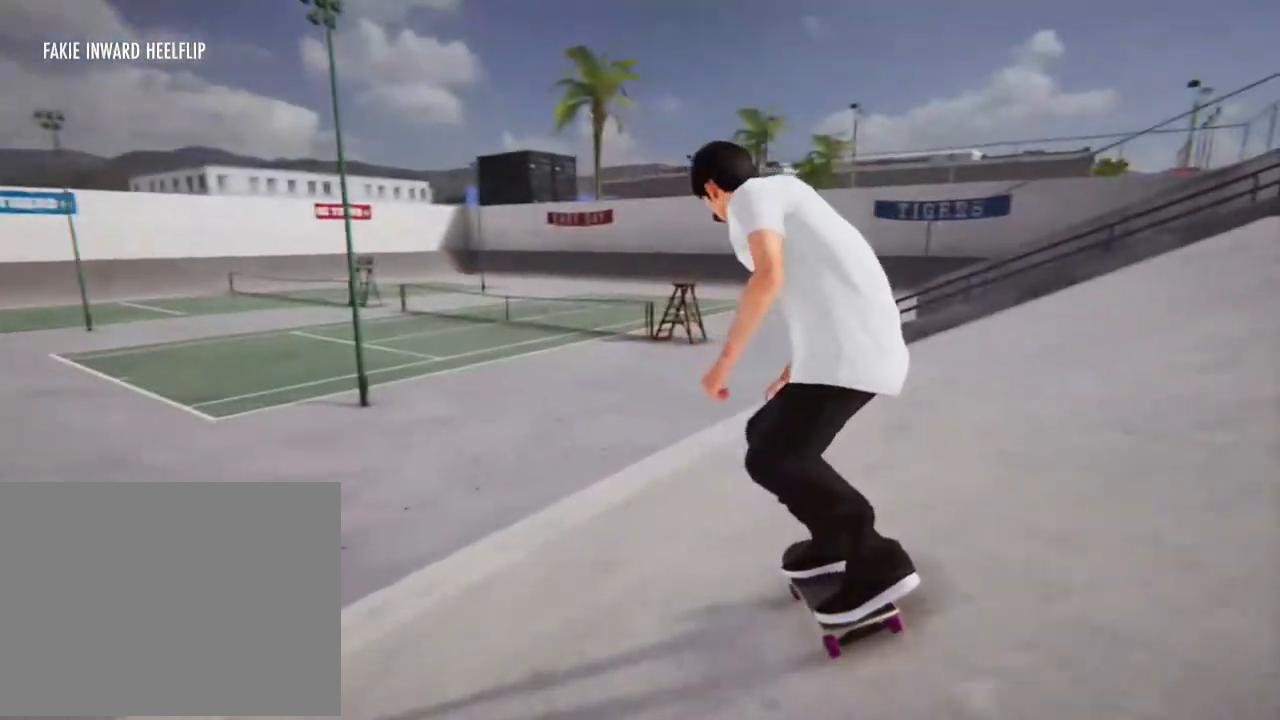
{"buttons": [], "left_stick": "center", "right_stick": "center", "events": [[100, "L2", "up"]]}
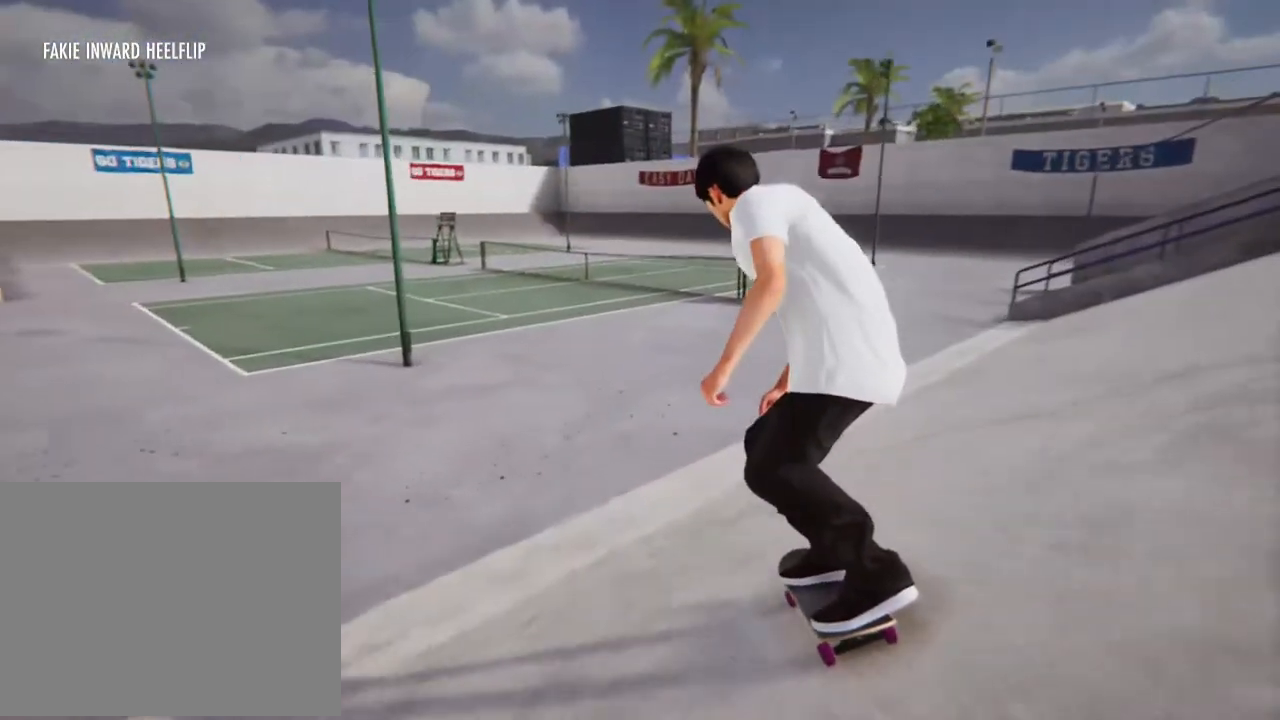
{"buttons": [], "left_stick": "center", "right_stick": "center", "events": [[167, "R2", "down"], [467, "R2", "up"]]}